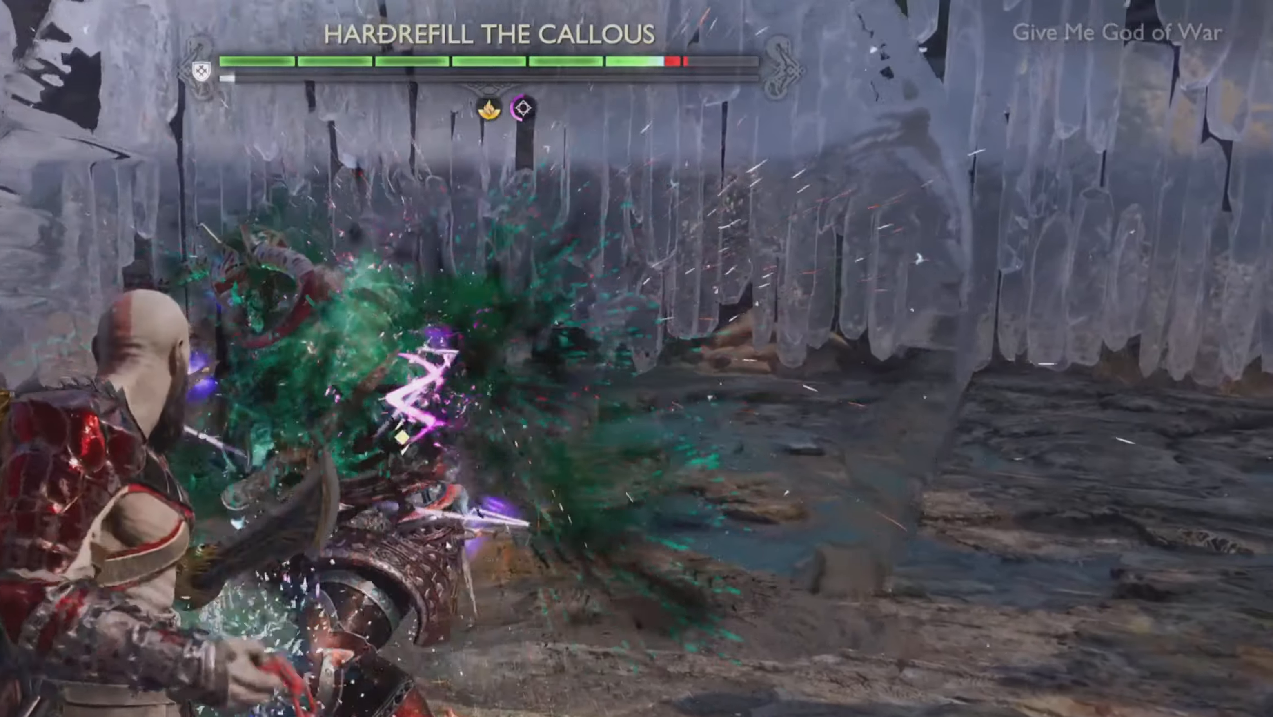
Gameplay with a controller (PlayStation layout); each line is a JSON object with the inputs held at the frame after it. "events" lists button and stick changes between this image and that frame as [ms after this image, input, new state], when the widget could be followed in between. Not read: L3 R3.
{"buttons": ["R2"], "left_stick": "center", "right_stick": "center", "events": [[116, "TRIANGLE", "up"], [183, "TRIANGLE", "down"], [267, "TRIANGLE", "up"], [333, "TRIANGLE", "down"], [433, "TRIANGLE", "up"], [500, "R2", "down"]]}
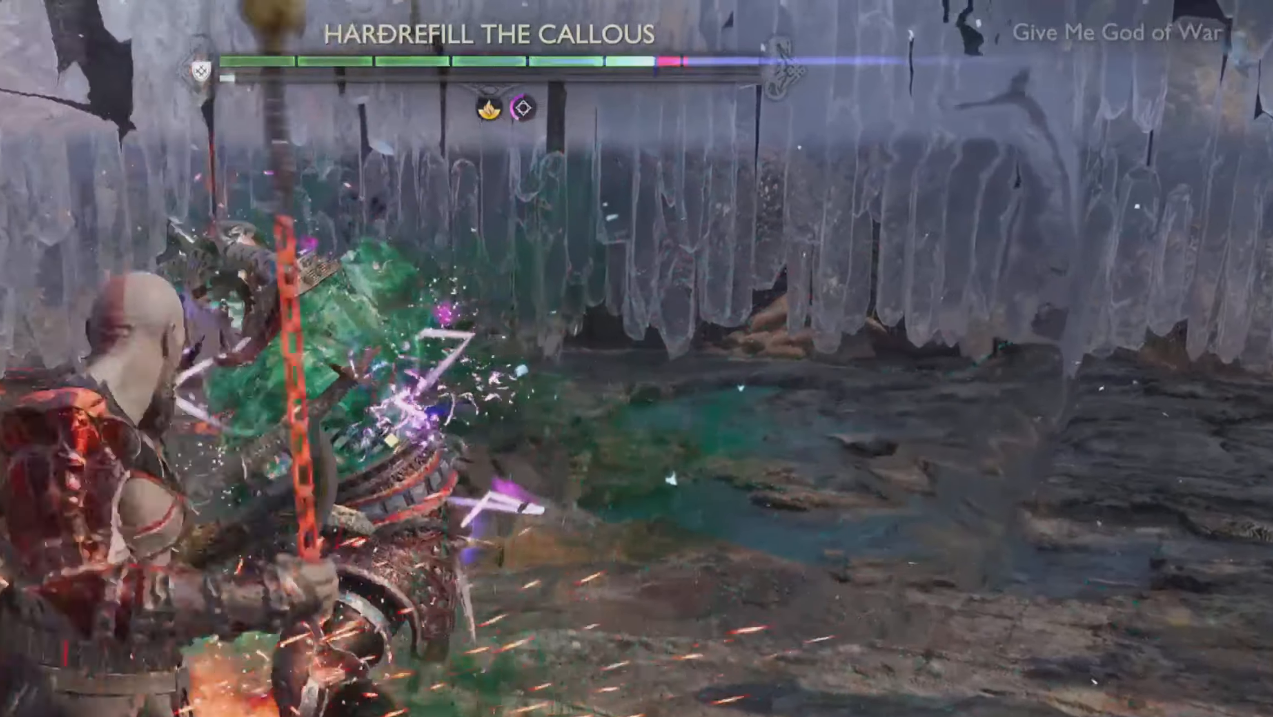
{"buttons": [], "left_stick": "center", "right_stick": "center", "events": [[167, "R2", "up"]]}
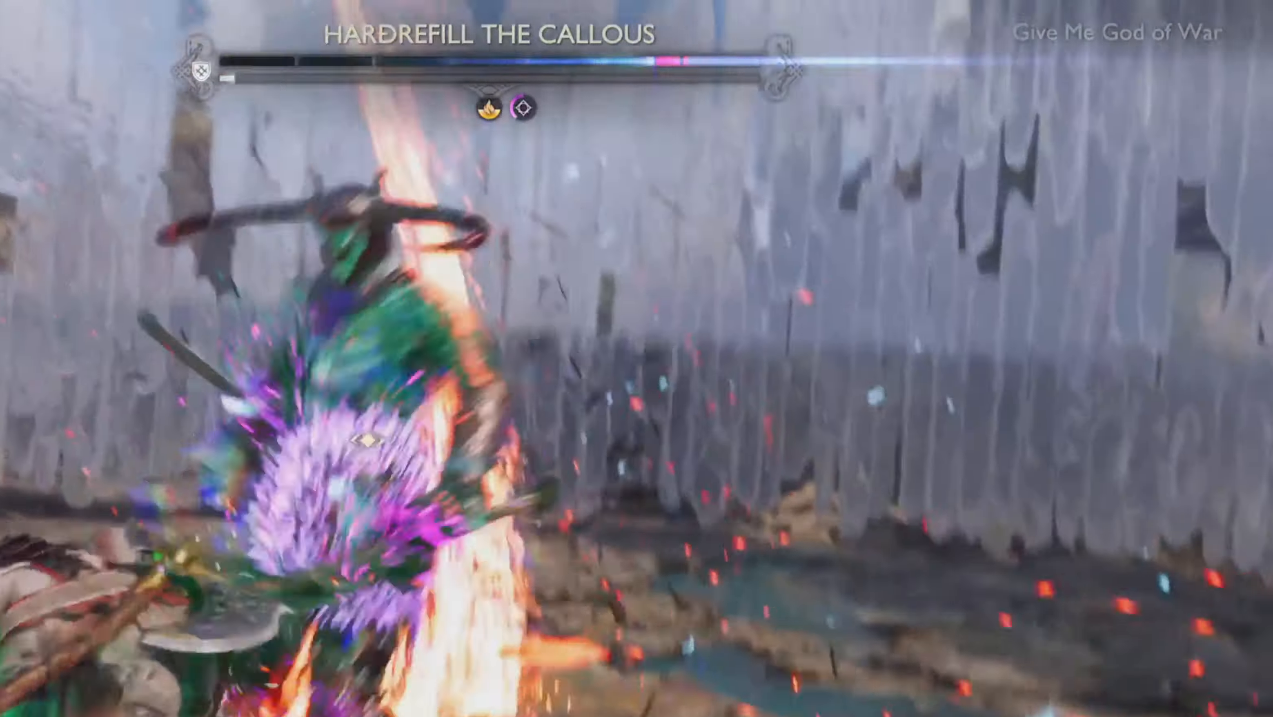
{"buttons": [], "left_stick": "center", "right_stick": "center", "events": []}
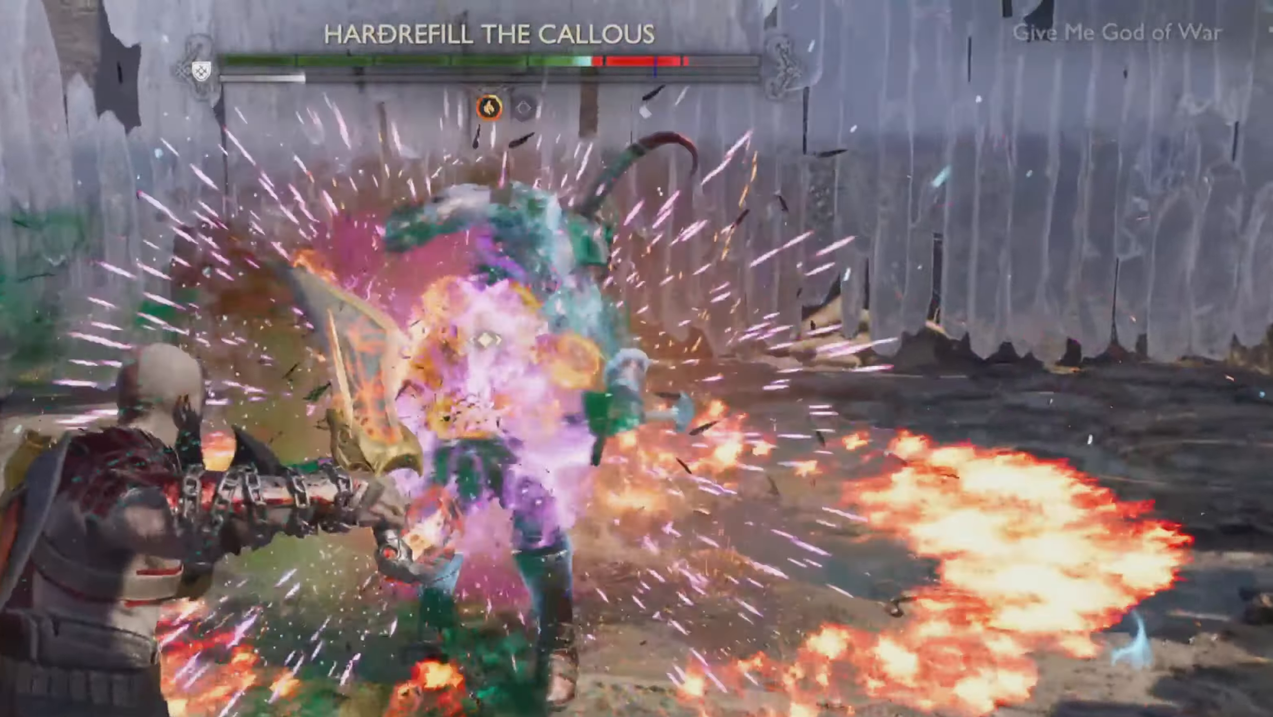
{"buttons": [], "left_stick": "center", "right_stick": "center", "events": []}
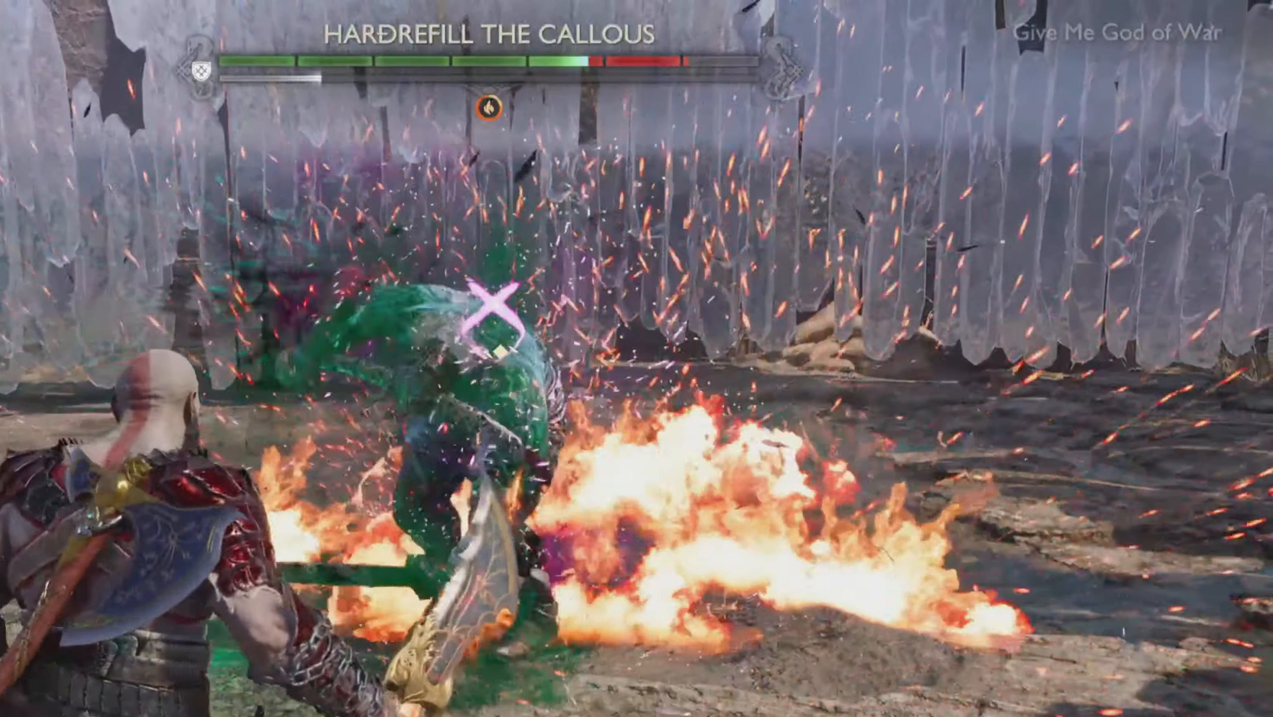
{"buttons": ["TRIANGLE"], "left_stick": "center", "right_stick": "center", "events": [[467, "TRIANGLE", "down"]]}
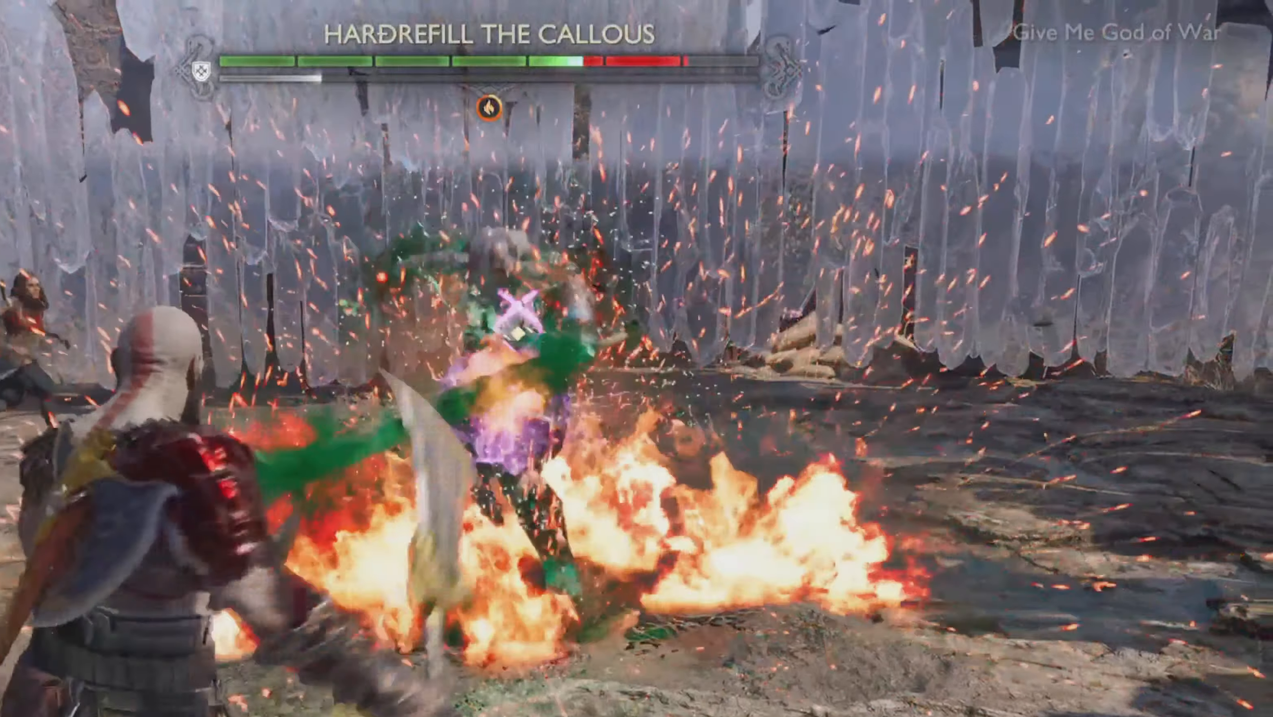
{"buttons": [], "left_stick": "center", "right_stick": "center", "events": [[117, "TRIANGLE", "up"], [150, "R2", "down"], [367, "R2", "up"]]}
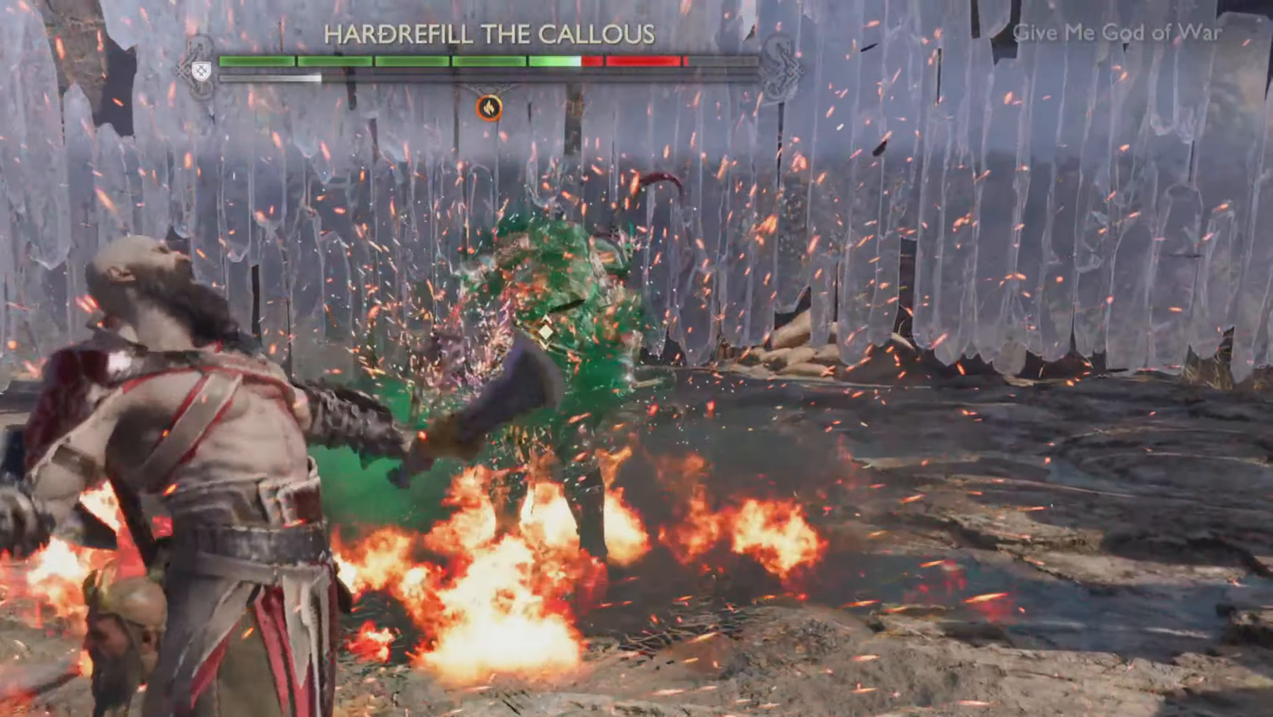
{"buttons": [], "left_stick": "center", "right_stick": "center", "events": []}